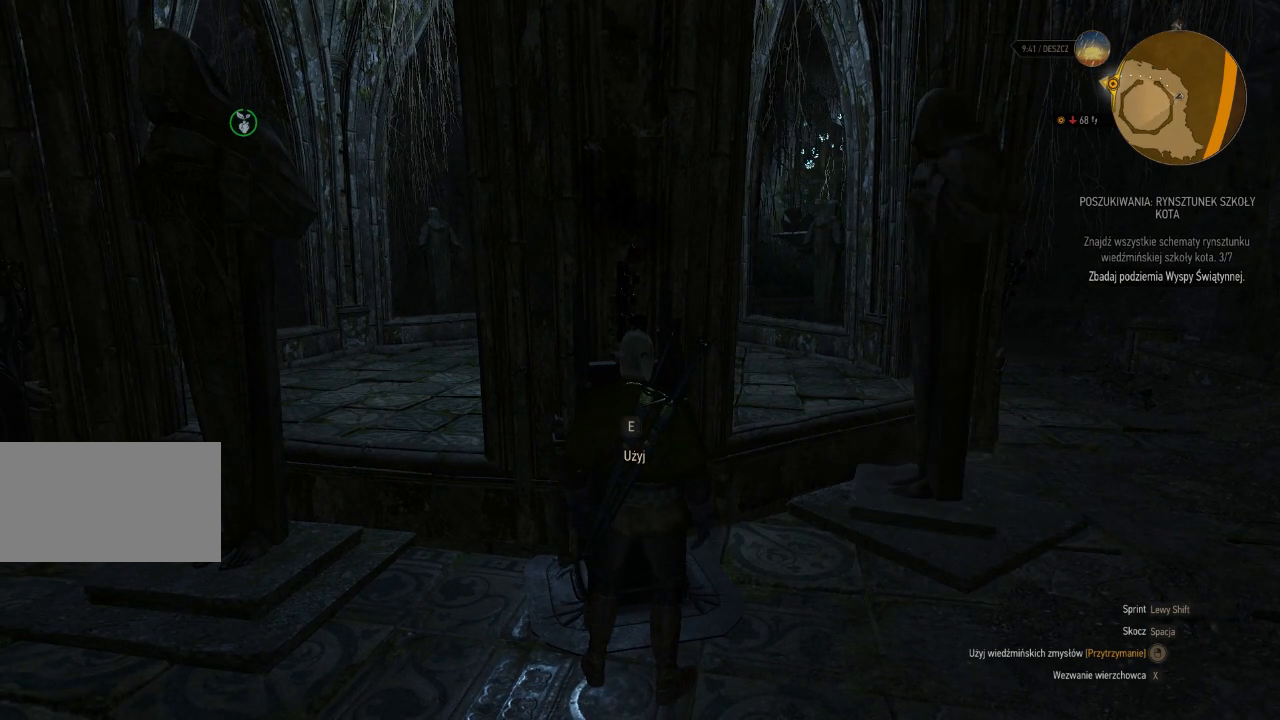
Gameplay with keyboard and mouse; each line is a JSON object with the keys and mouse buttons held at the frame after it. "events" lists presses ("down") and releases ("up") of "a", "ctrl", "d", "e", "q", "s", "shift", "space", "w", "mouse_left", "mouse_wheel", "mouse_right", "mouse_mb4" and "mouse_mb5" between this image and that frame as [ms after this image, input, new state], when the widget could be followed in between. "mouse_left", "mouse_wheel", "mouse_right", "mouse_mb4", "mouse_mb5" = the "left", "wheel", "right", "mb4", "mb5" buttons of the "mouse" list. No other keys are recorded. "wheel" means that the mouse wheel is clicked or scrolled. Mouse movement is not recorded.
{"keys": ["a"], "mouse": [], "events": [[160, "a", "down"]]}
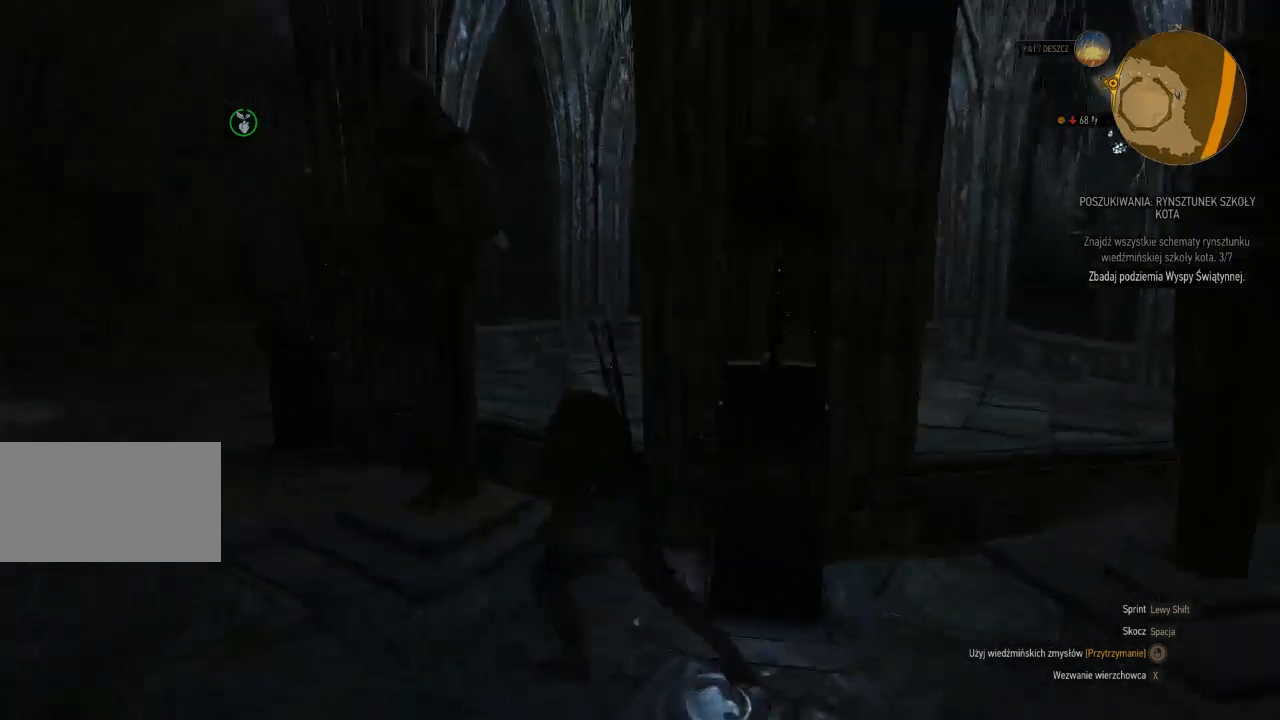
{"keys": ["a", "w"], "mouse": [], "events": [[180, "w", "down"]]}
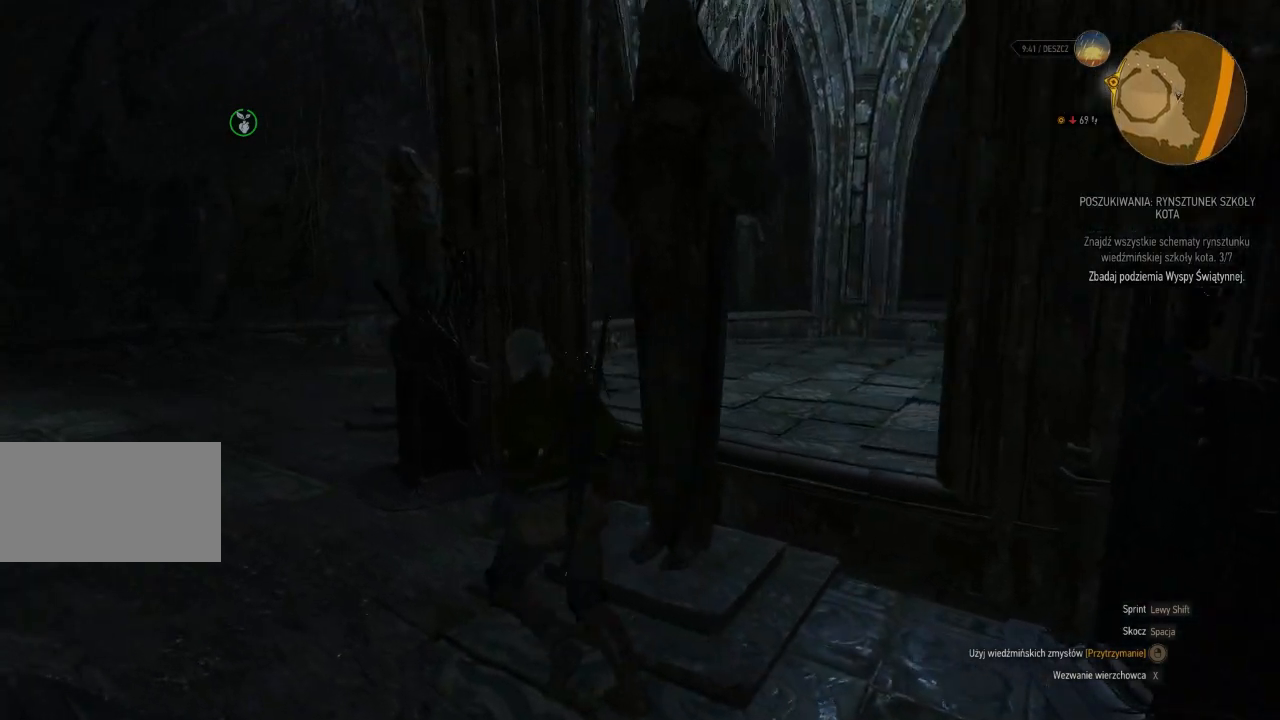
{"keys": ["w"], "mouse": [], "events": [[180, "w", "up"], [380, "w", "down"], [480, "a", "up"]]}
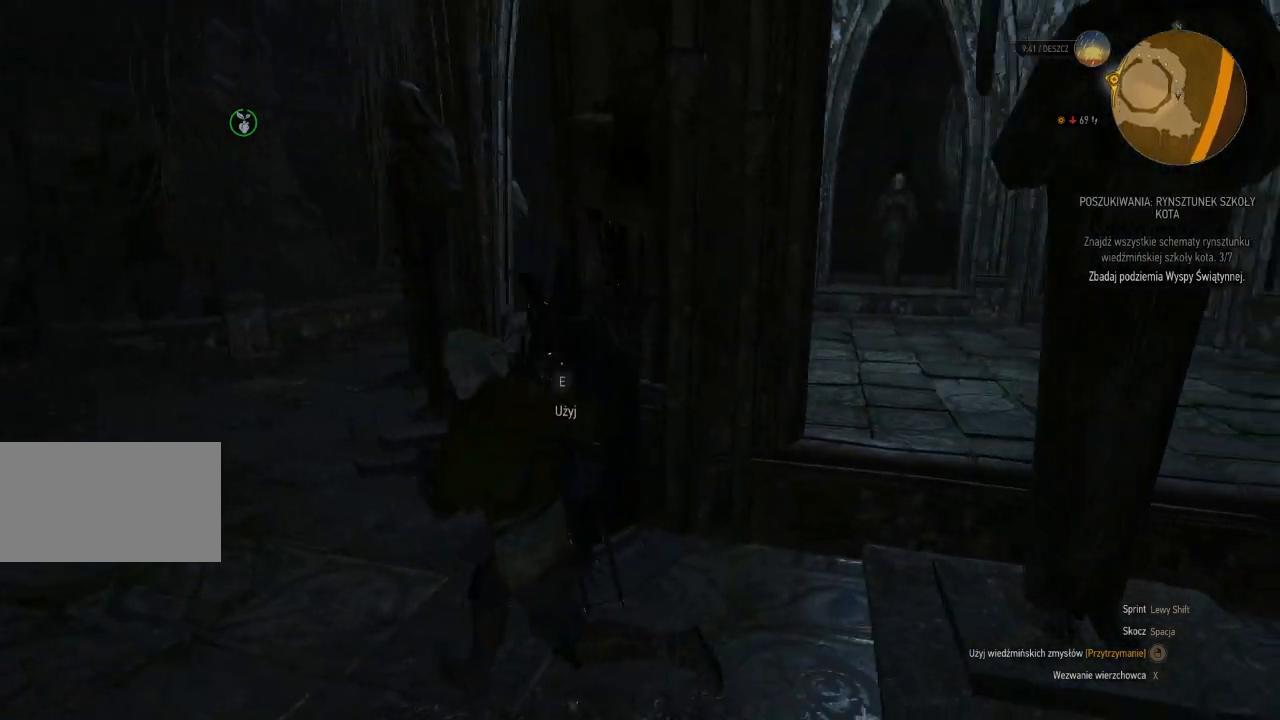
{"keys": [], "mouse": [], "events": [[60, "e", "down"], [140, "w", "up"], [220, "e", "up"]]}
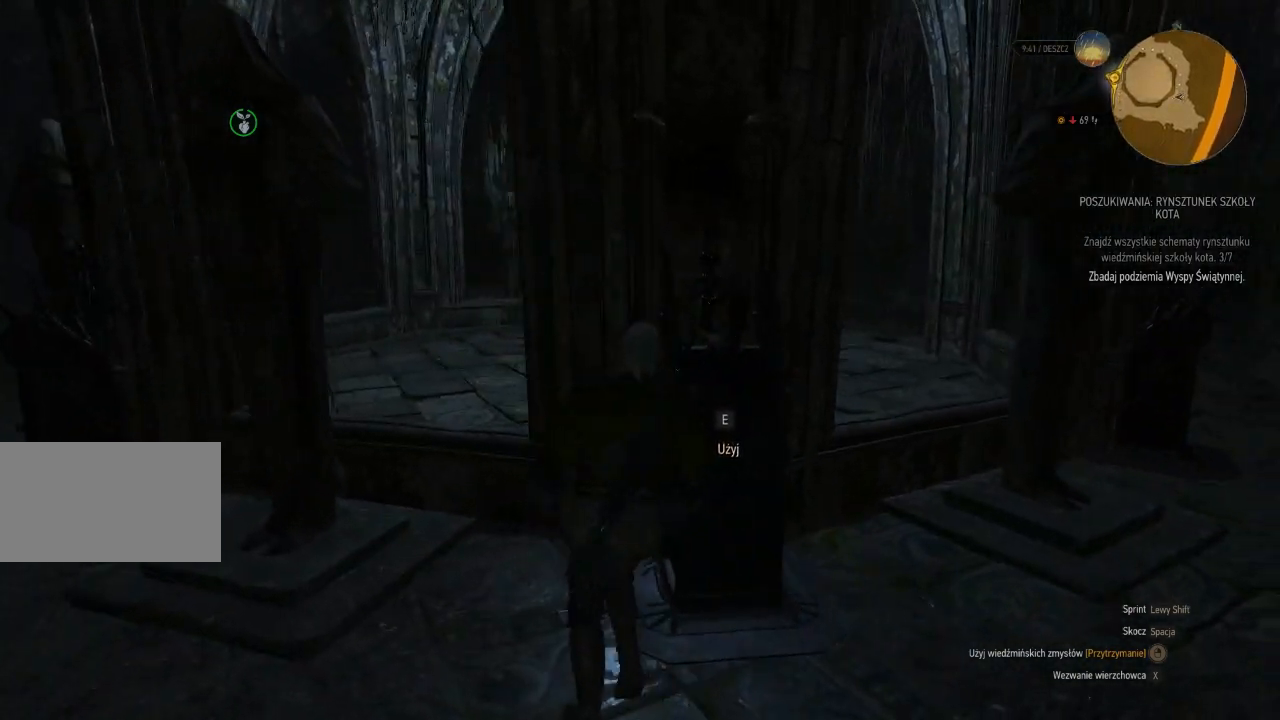
{"keys": [], "mouse": [], "events": []}
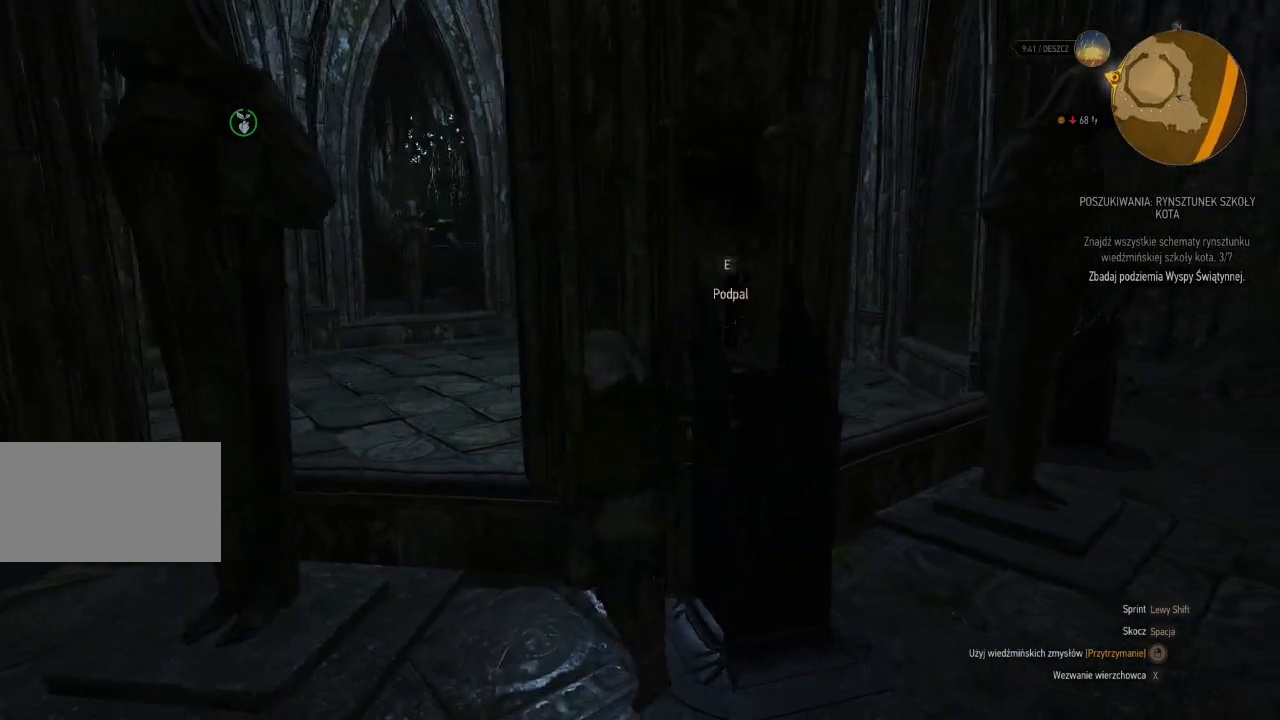
{"keys": [], "mouse": [], "events": [[140, "e", "down"], [300, "e", "up"]]}
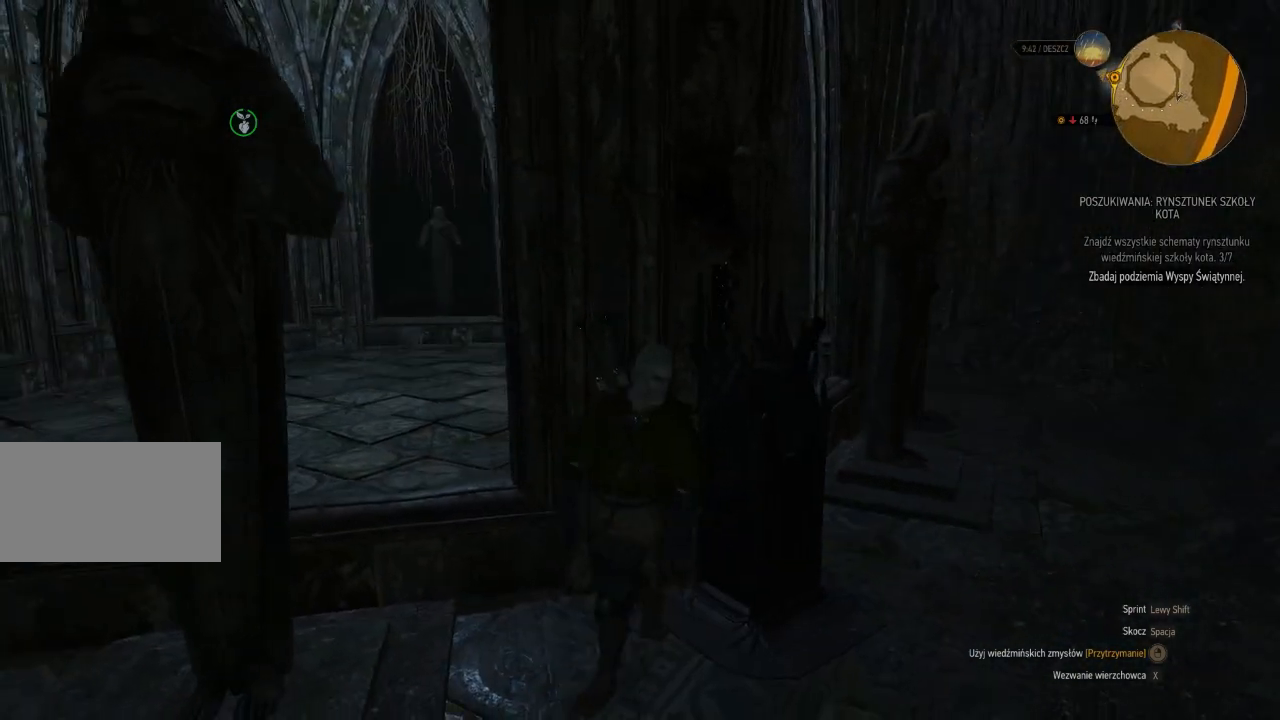
{"keys": ["d"], "mouse": [], "events": [[140, "d", "down"]]}
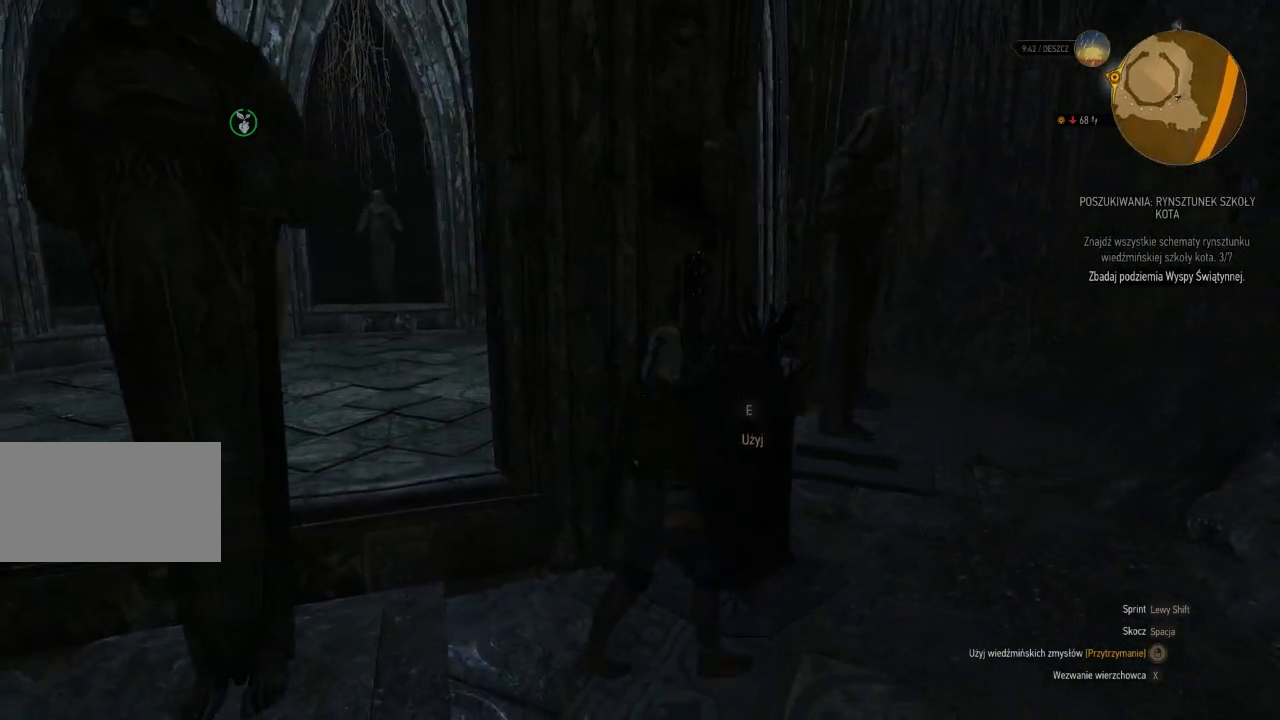
{"keys": ["e"], "mouse": [], "events": [[100, "d", "up"], [440, "e", "down"]]}
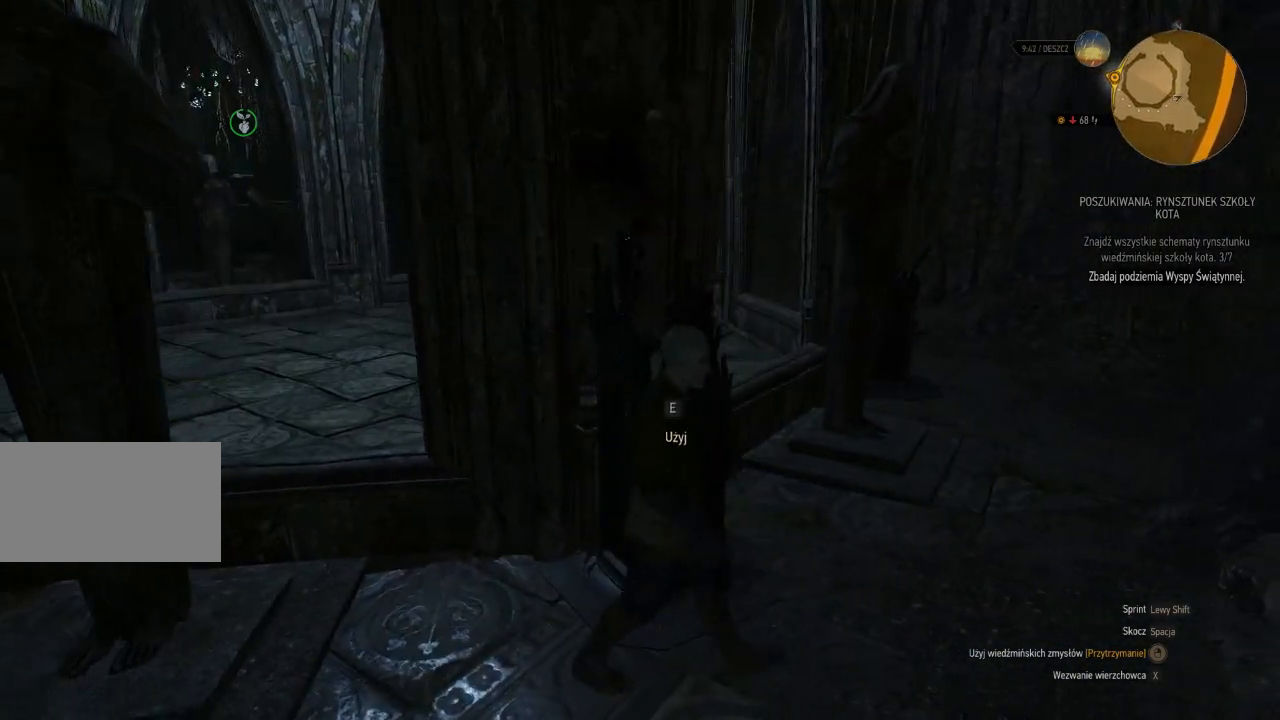
{"keys": [], "mouse": [], "events": [[60, "e", "up"]]}
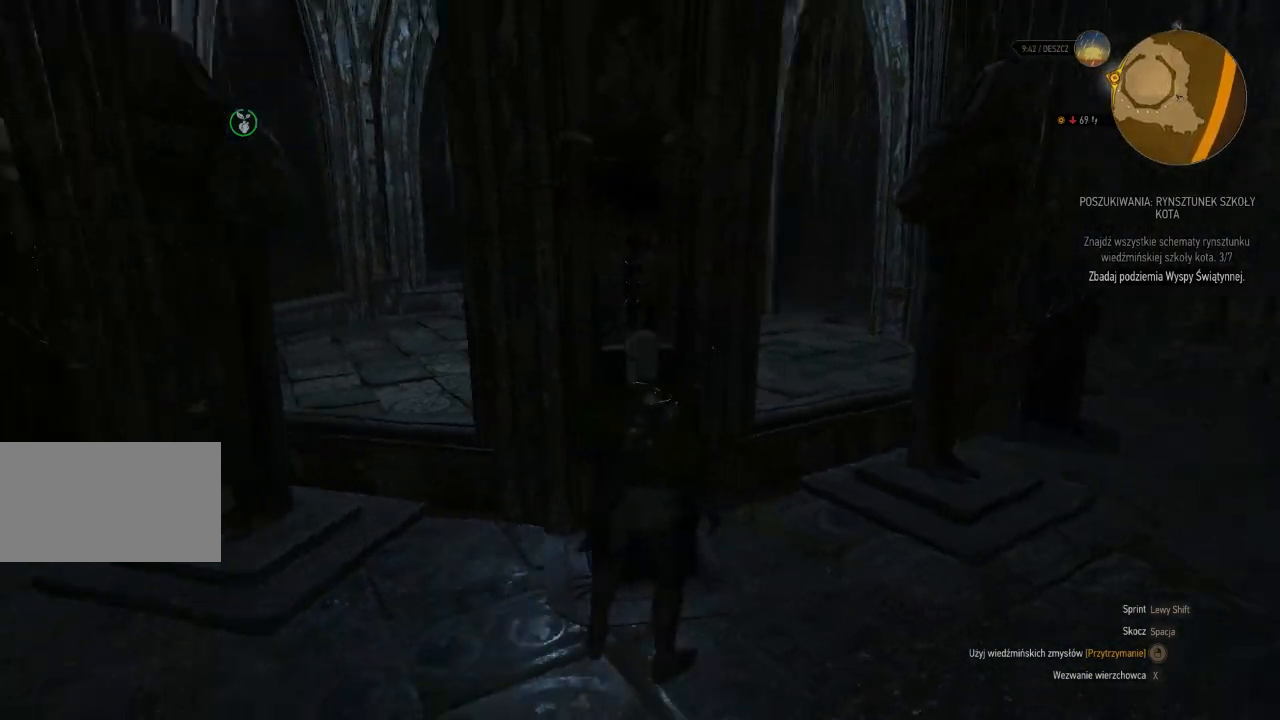
{"keys": [], "mouse": [], "events": []}
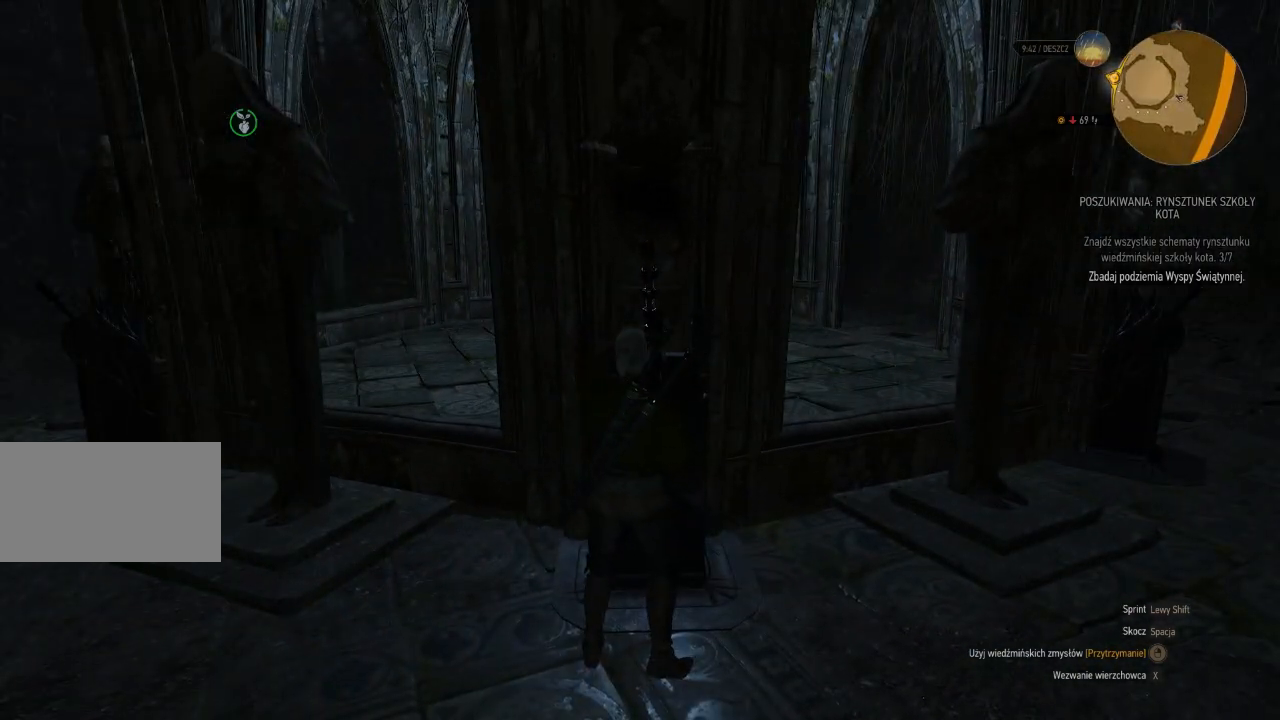
{"keys": [], "mouse": [], "events": []}
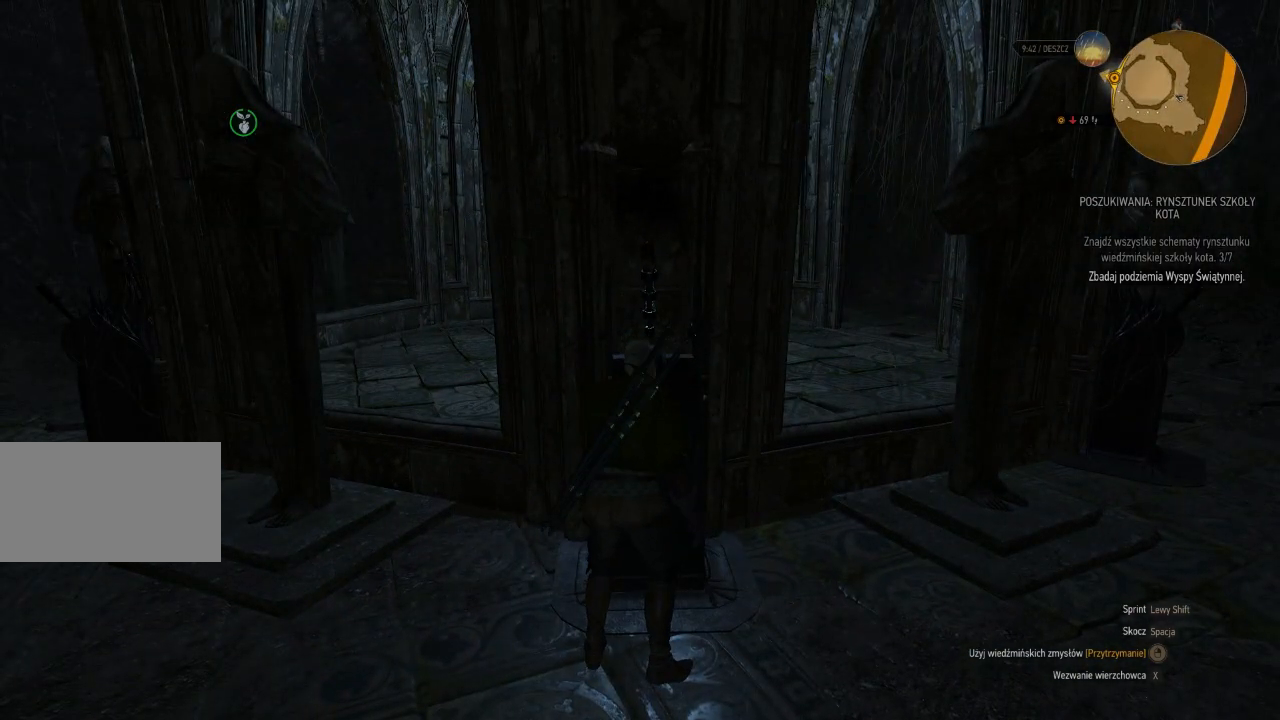
{"keys": [], "mouse": [], "events": []}
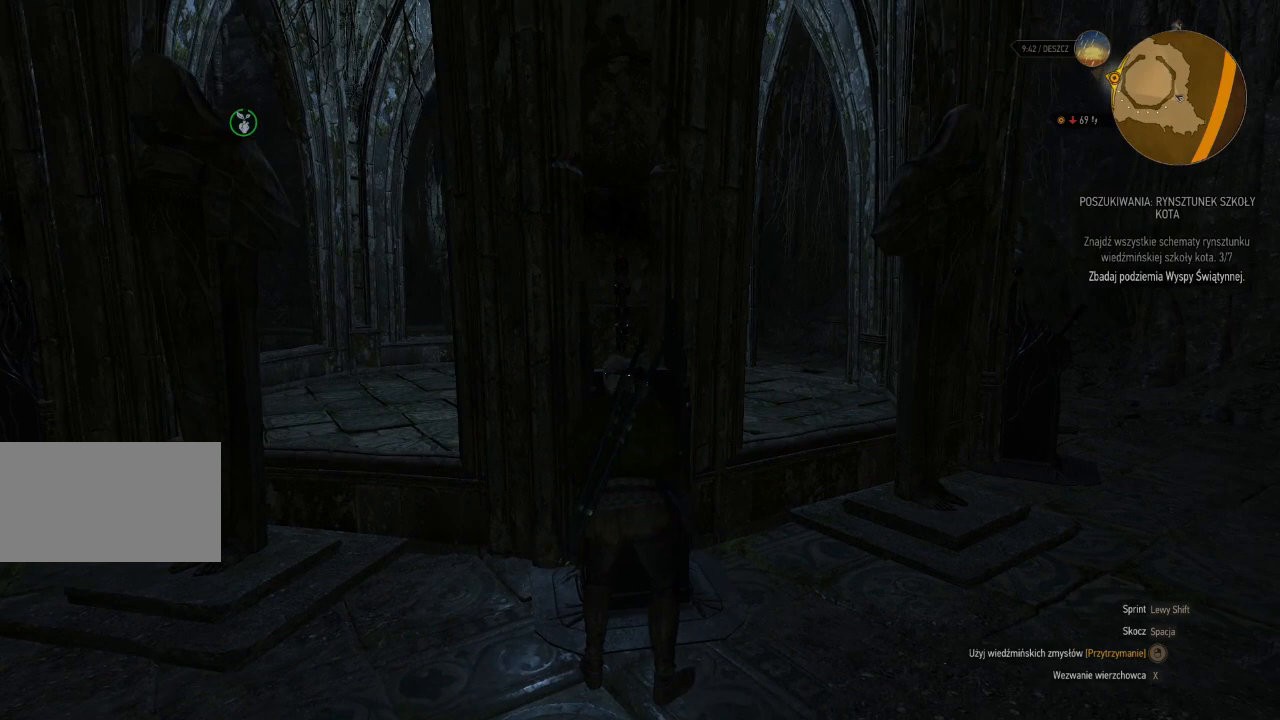
{"keys": [], "mouse": [], "events": []}
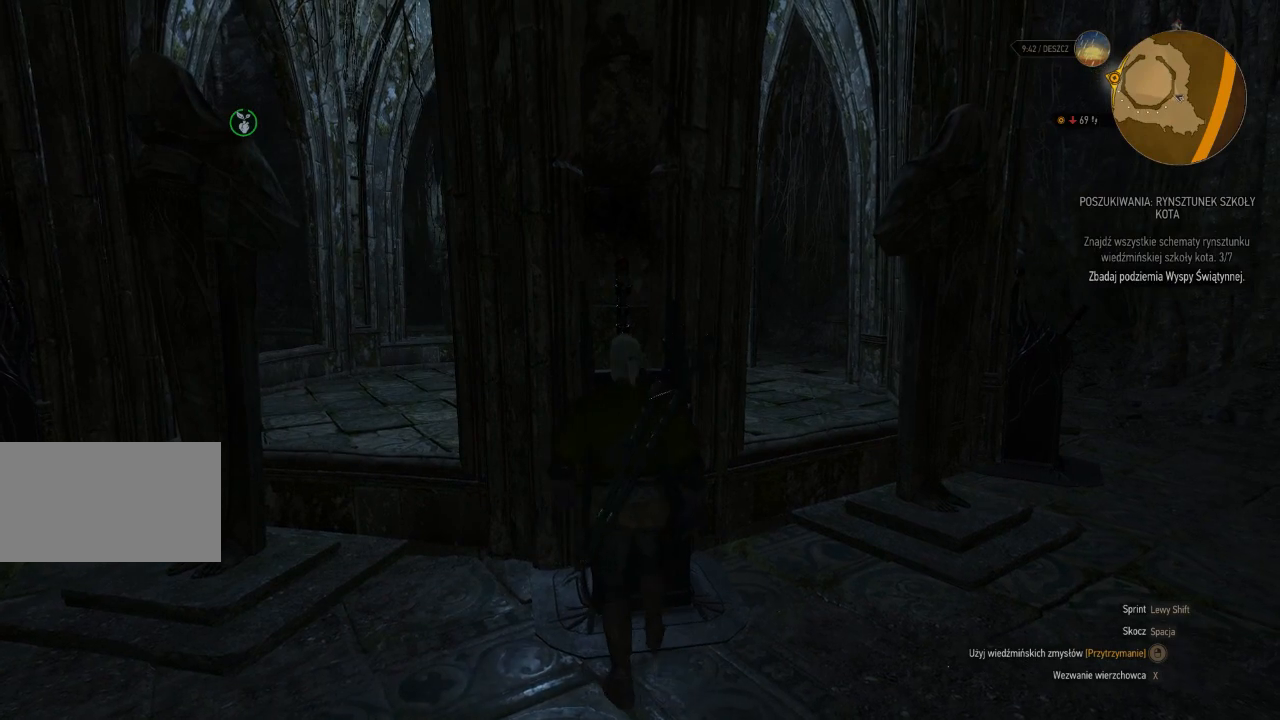
{"keys": [], "mouse": [], "events": []}
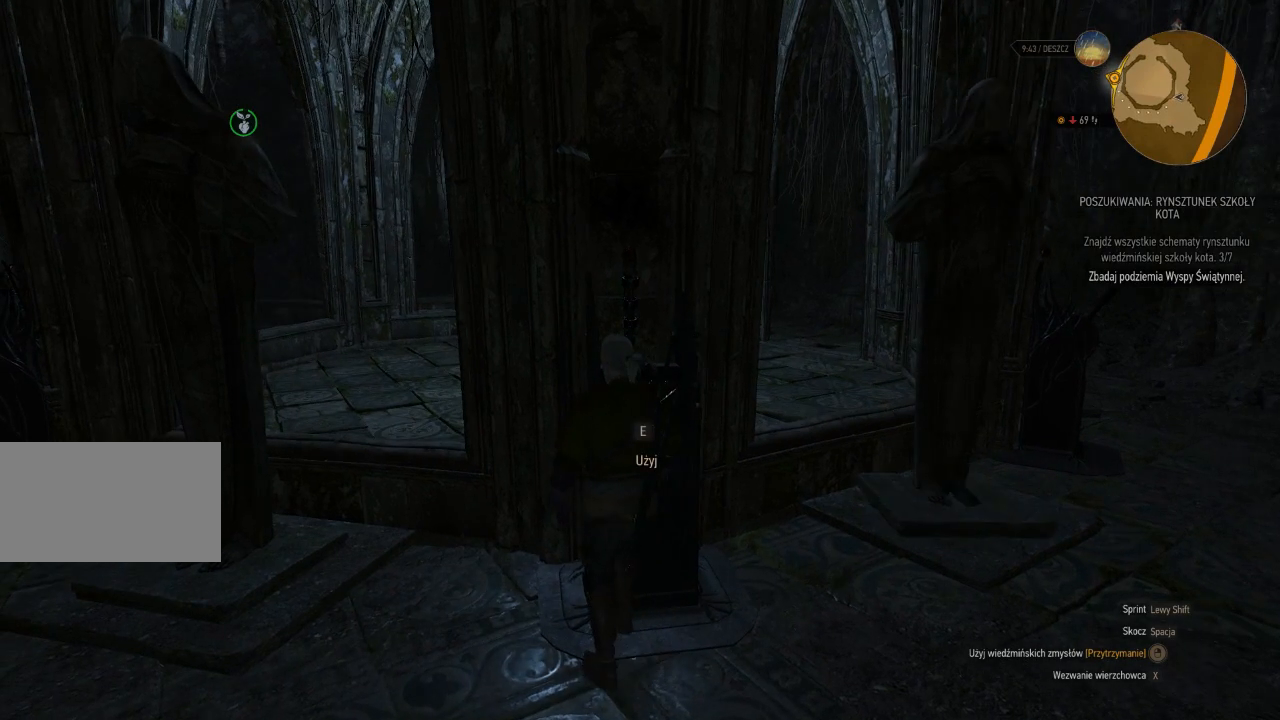
{"keys": [], "mouse": [], "events": []}
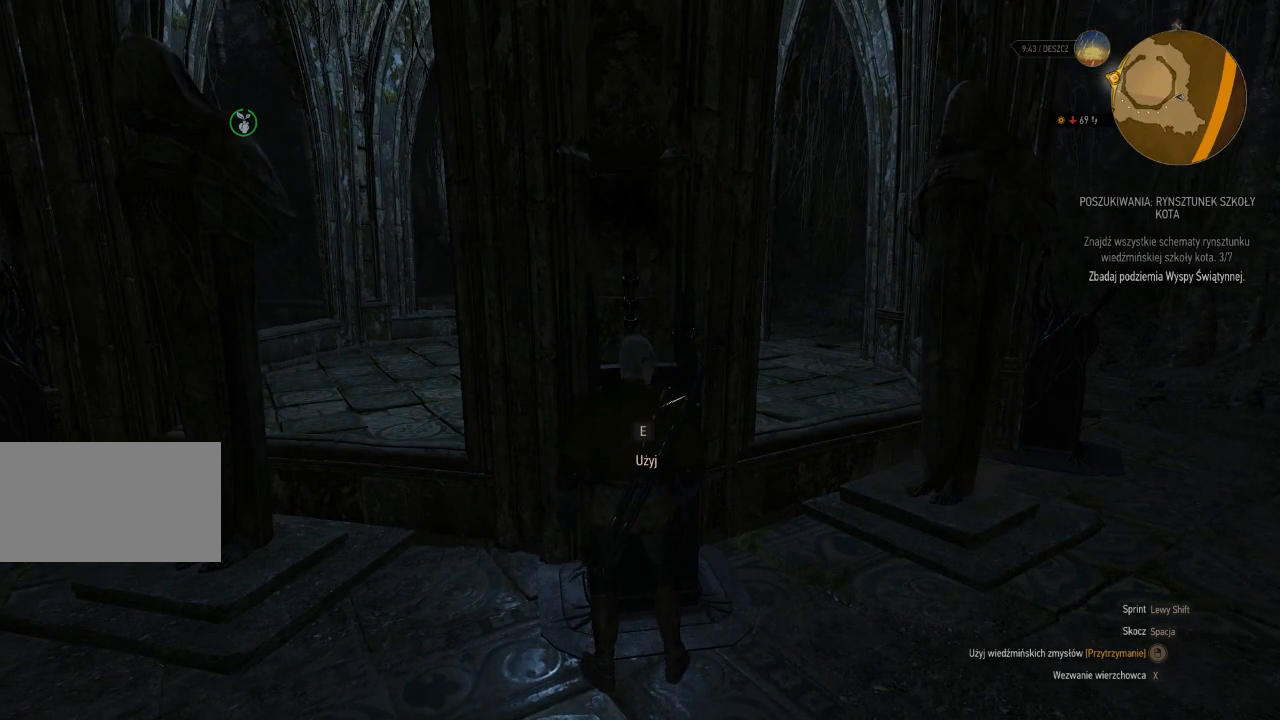
{"keys": [], "mouse": [], "events": [[340, "e", "down"], [460, "e", "up"]]}
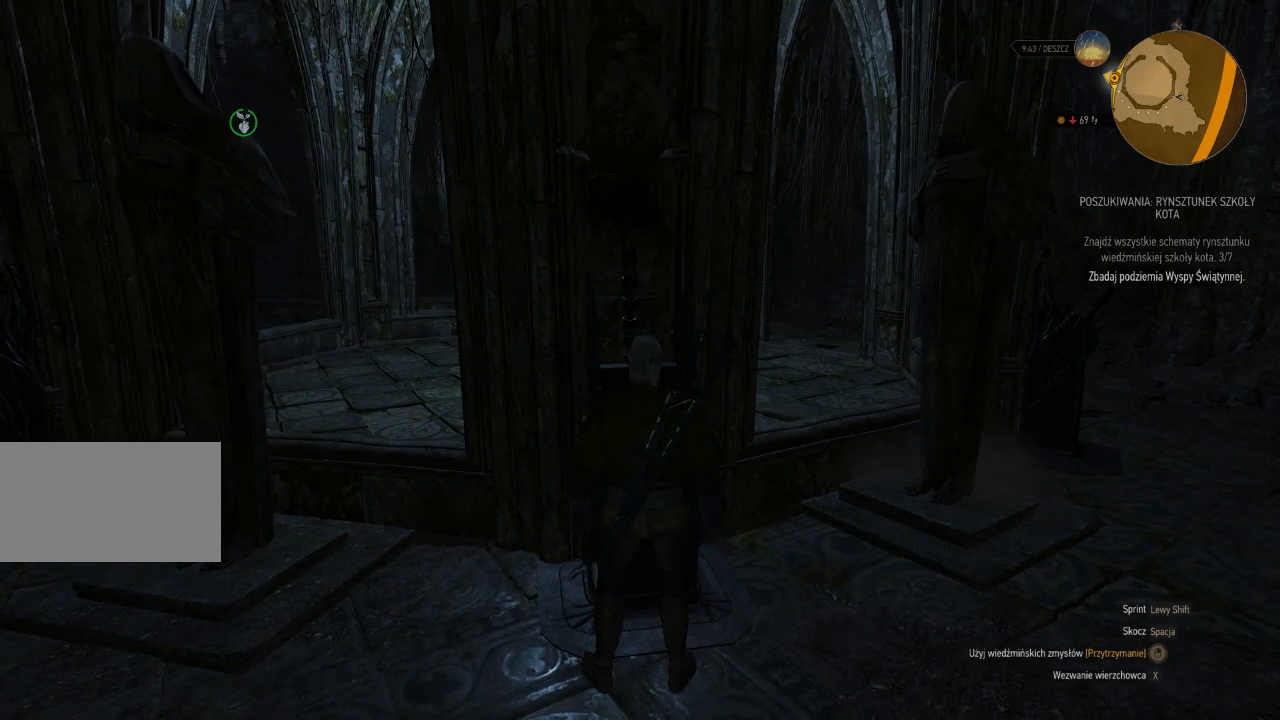
{"keys": [], "mouse": [], "events": []}
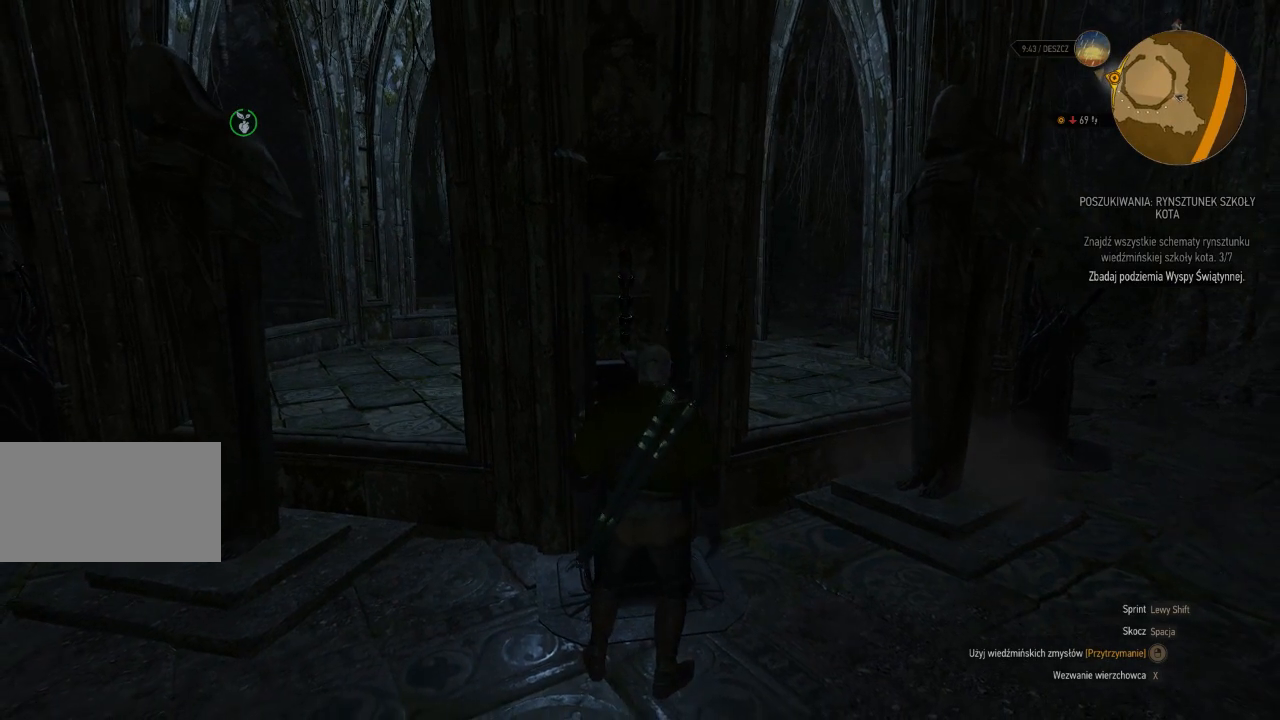
{"keys": [], "mouse": [], "events": []}
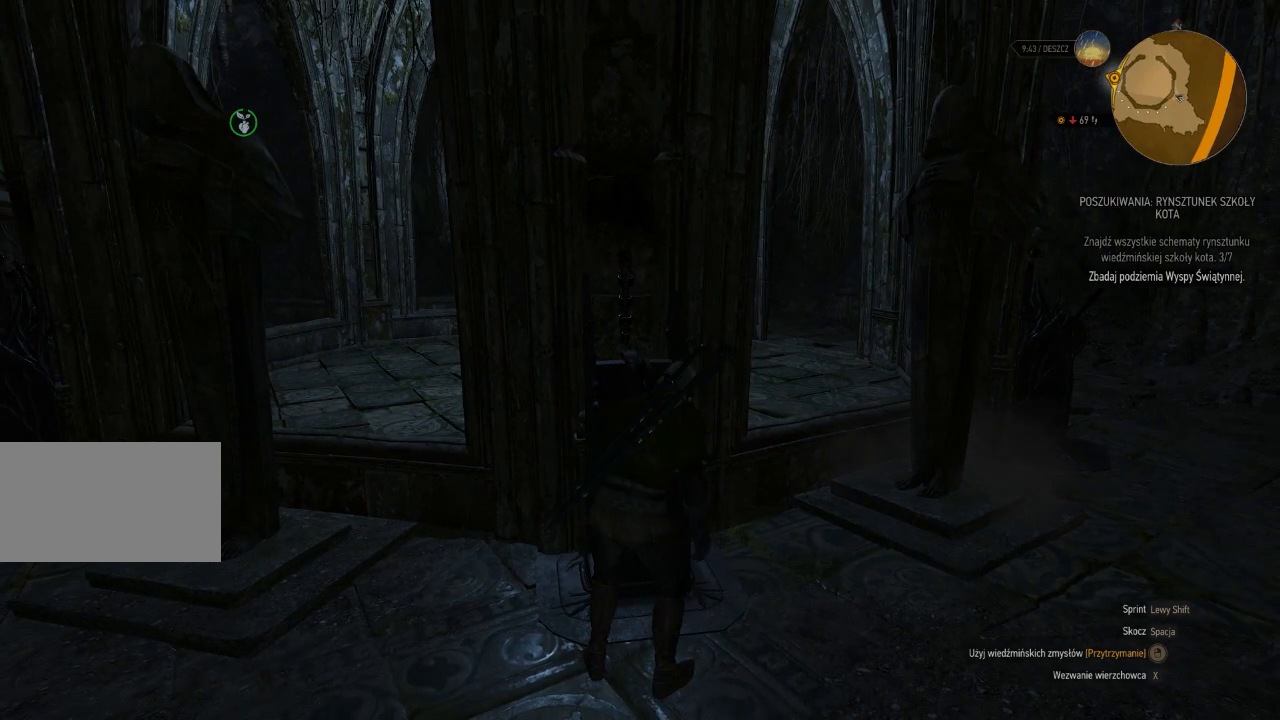
{"keys": [], "mouse": [], "events": []}
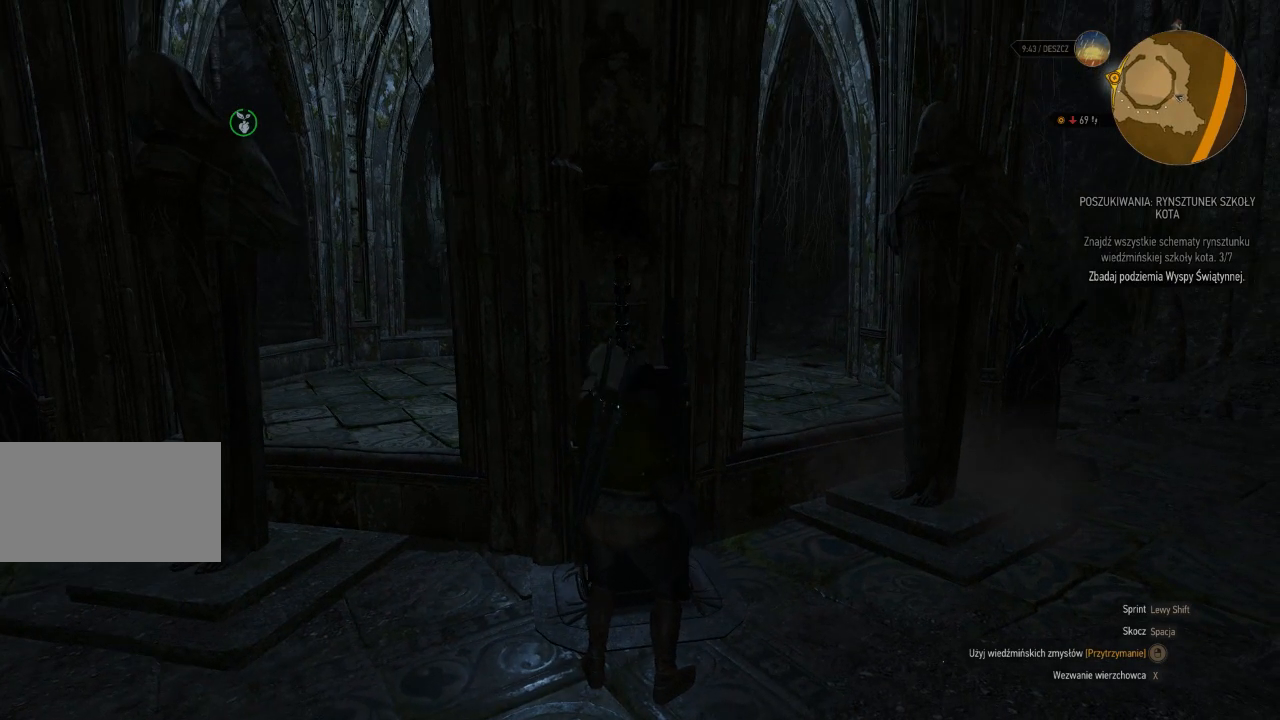
{"keys": ["a"], "mouse": [], "events": [[420, "a", "down"]]}
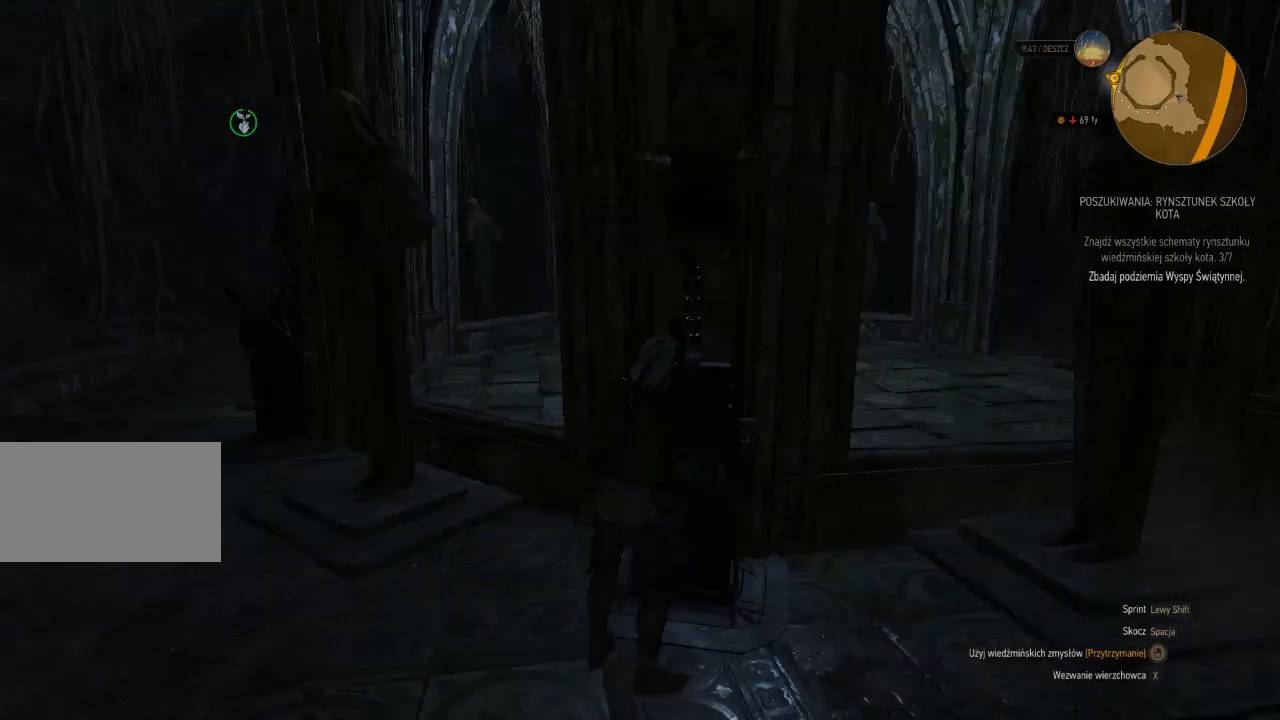
{"keys": ["a"], "mouse": [], "events": []}
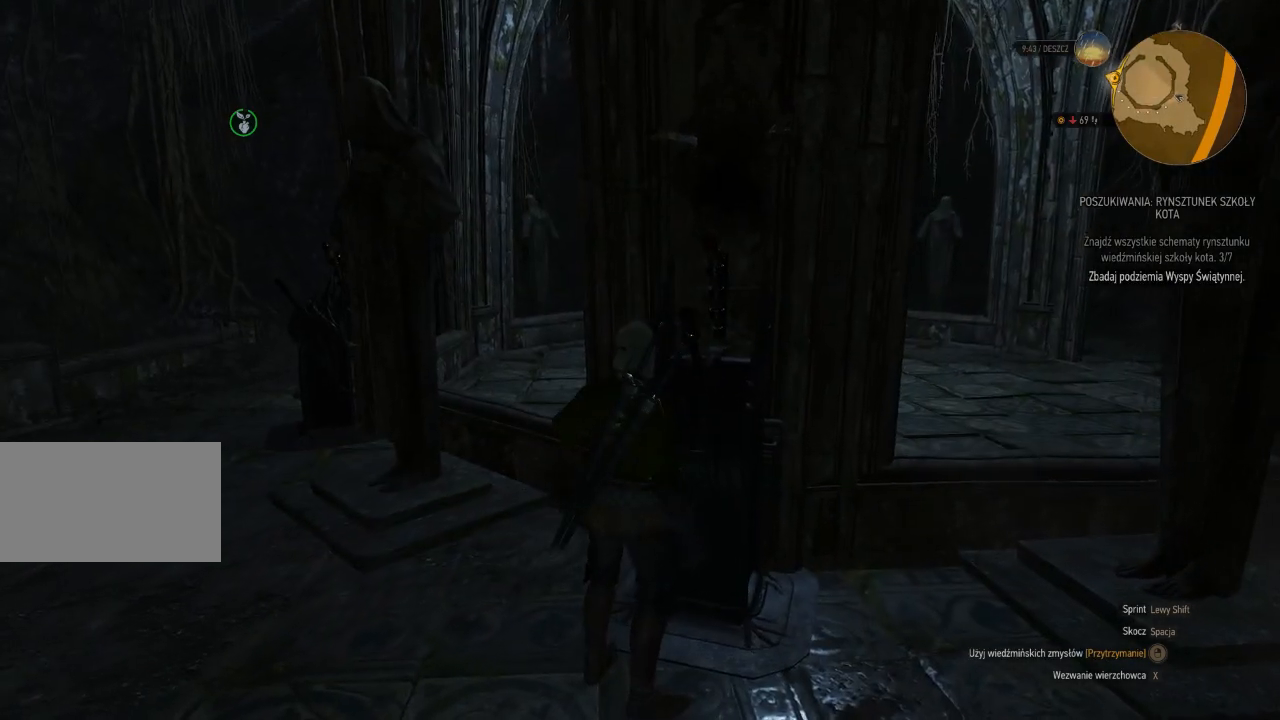
{"keys": ["a", "w"], "mouse": [], "events": [[480, "w", "down"]]}
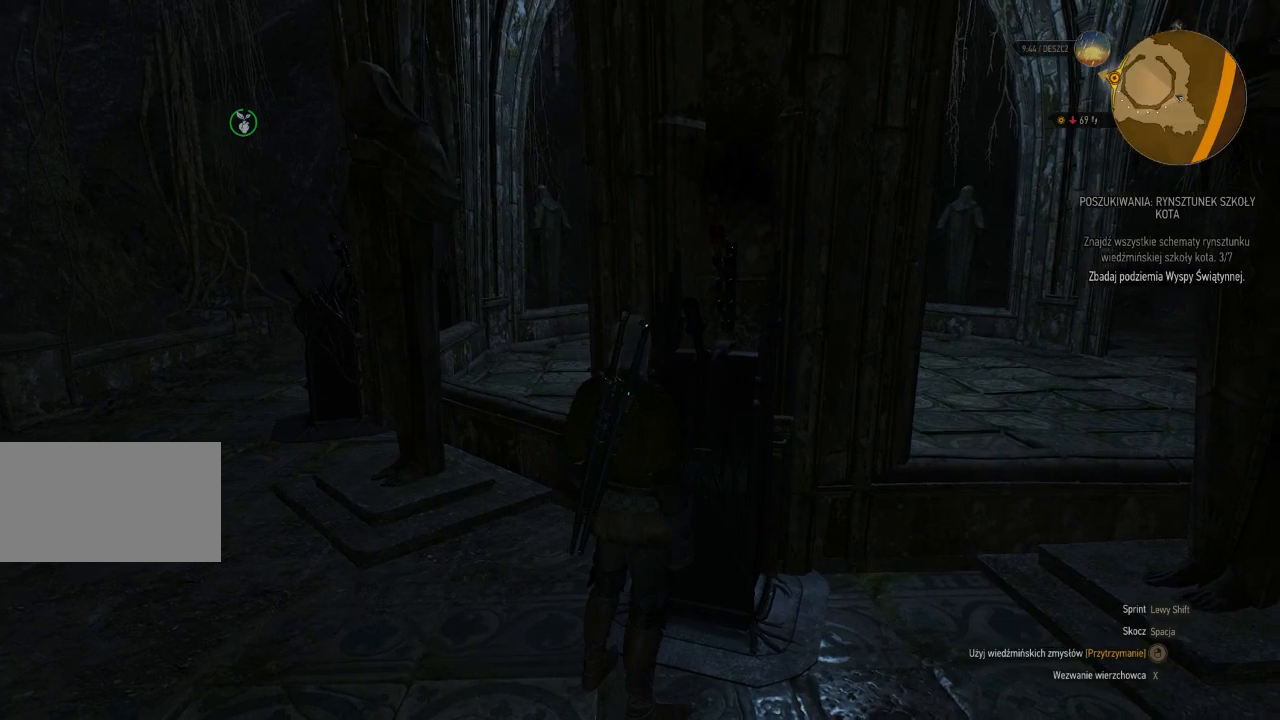
{"keys": ["a"], "mouse": [], "events": [[100, "w", "up"]]}
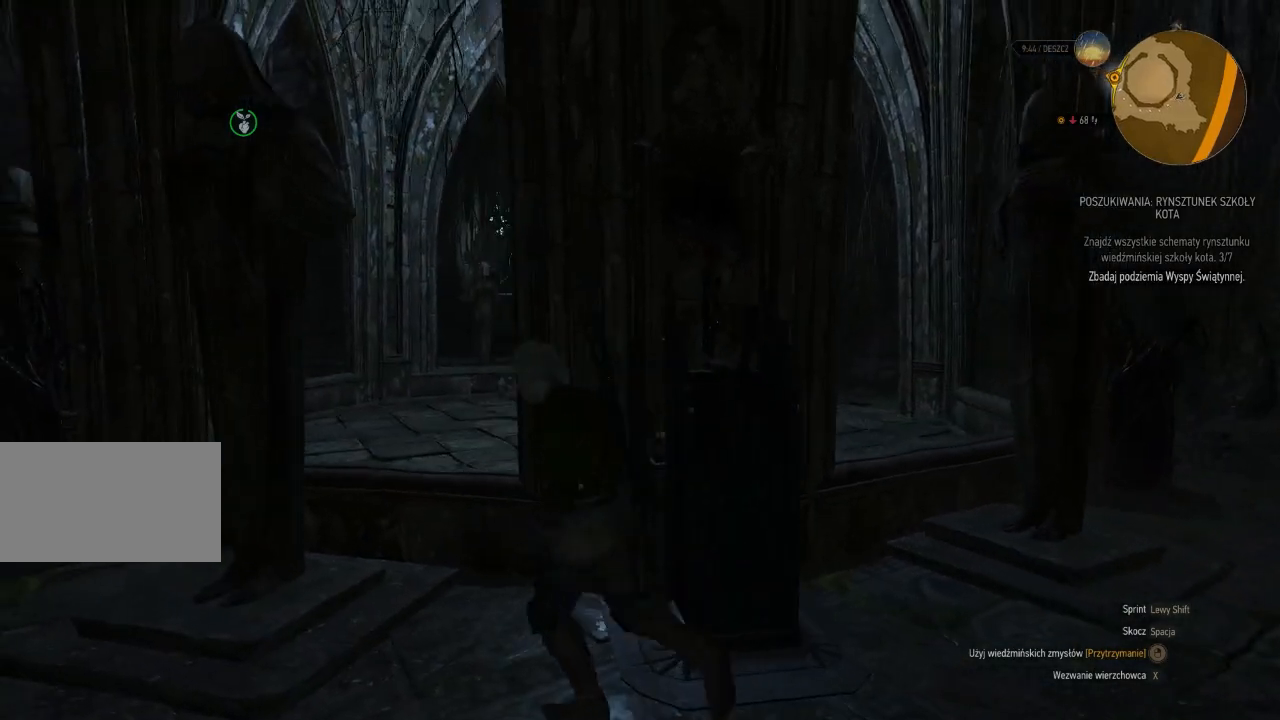
{"keys": ["a"], "mouse": [], "events": [[80, "s", "down"], [460, "s", "up"]]}
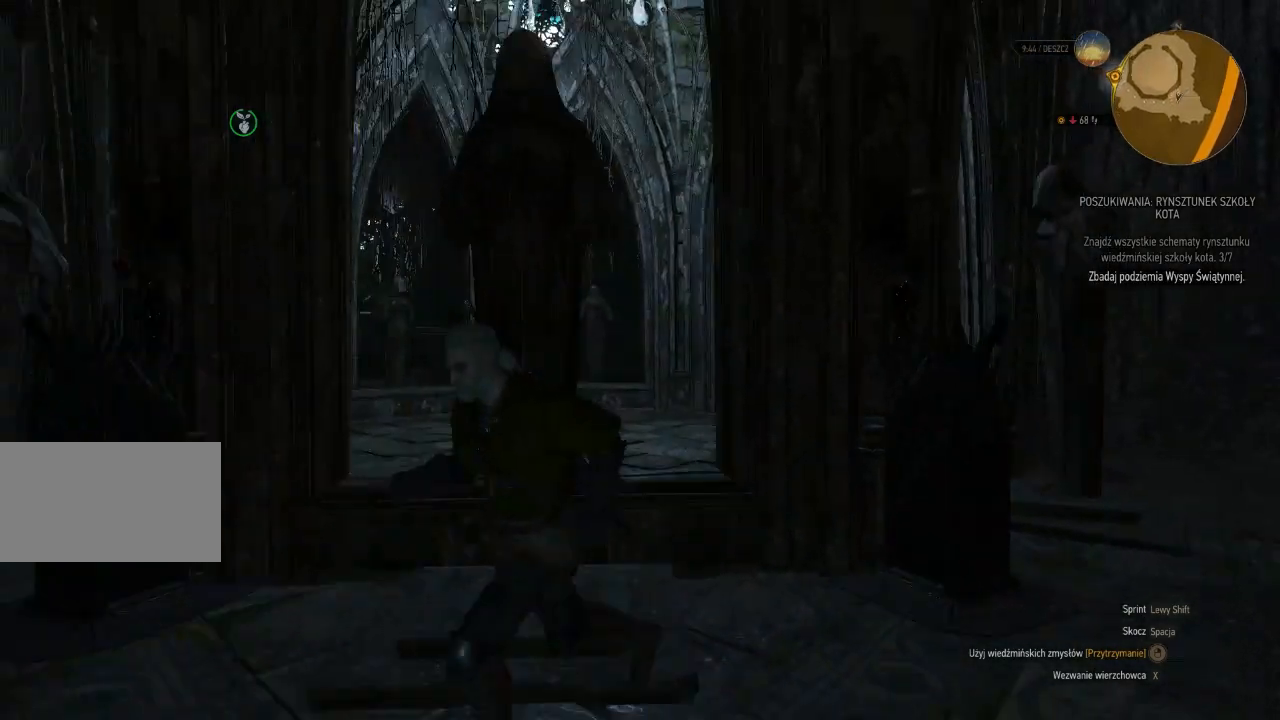
{"keys": ["w"], "mouse": [], "events": [[380, "w", "down"], [480, "a", "up"]]}
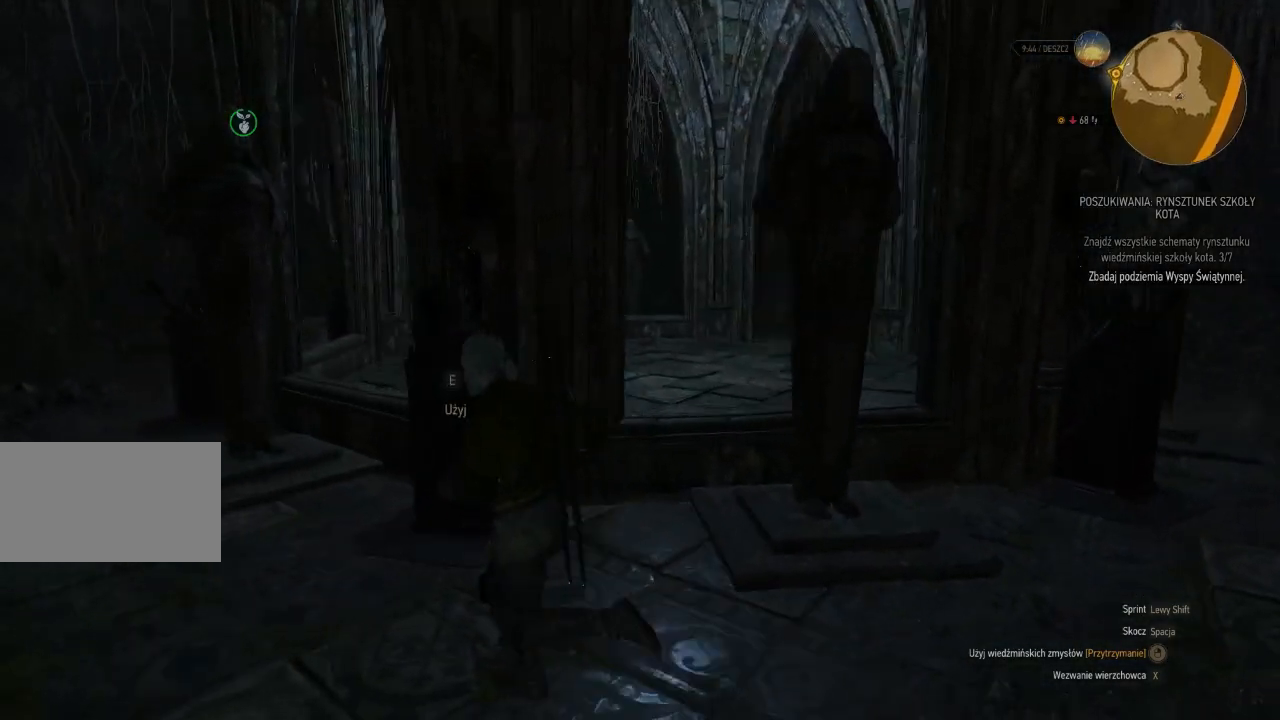
{"keys": [], "mouse": [], "events": [[140, "w", "up"], [240, "e", "down"], [380, "e", "up"]]}
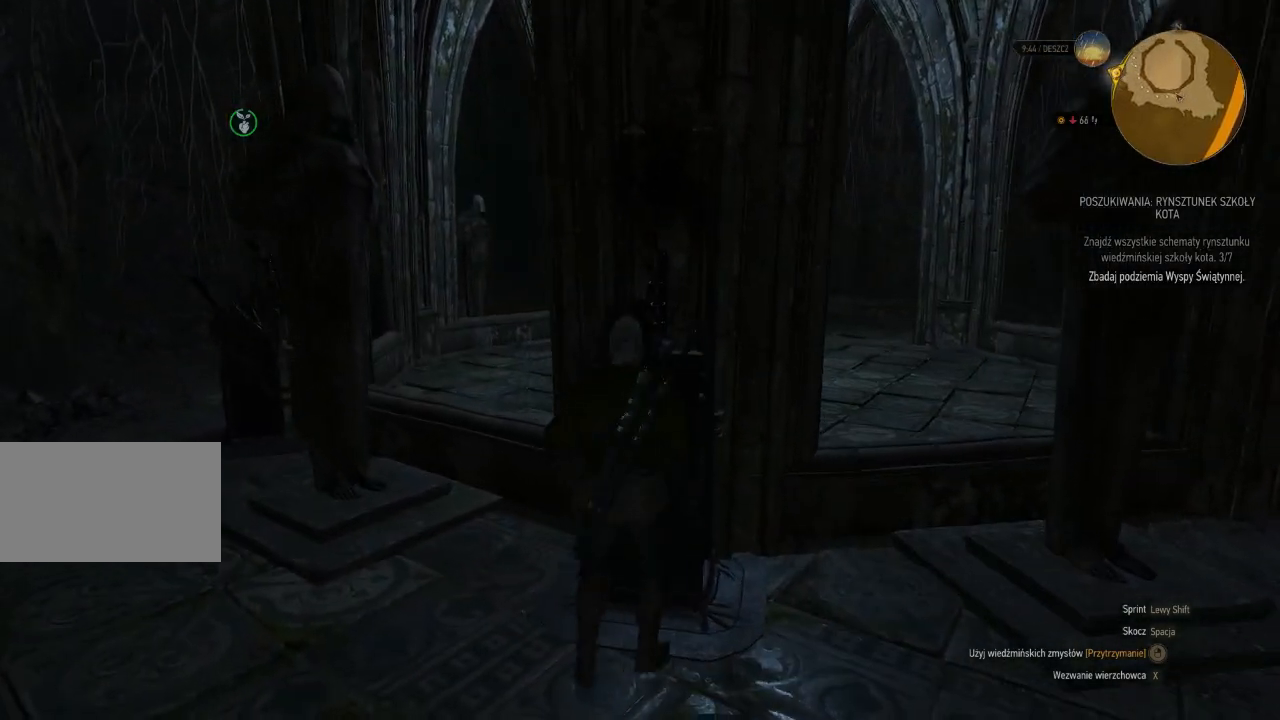
{"keys": [], "mouse": [], "events": []}
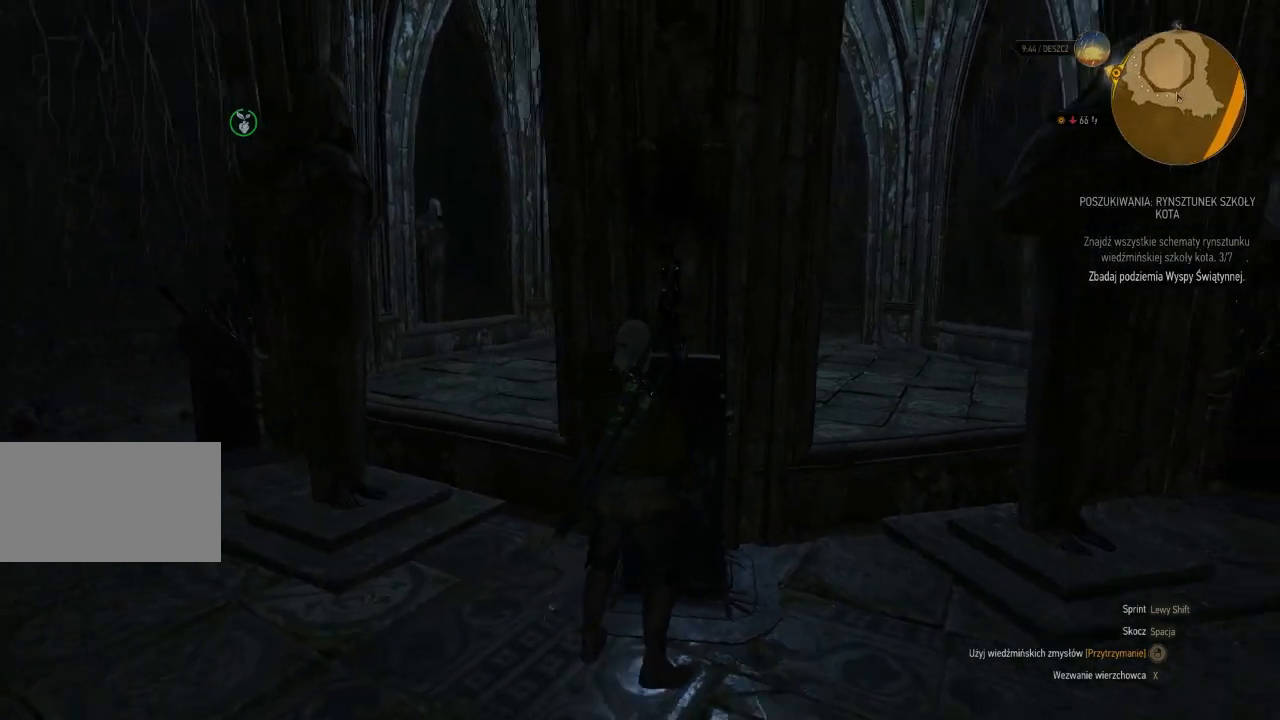
{"keys": [], "mouse": [], "events": []}
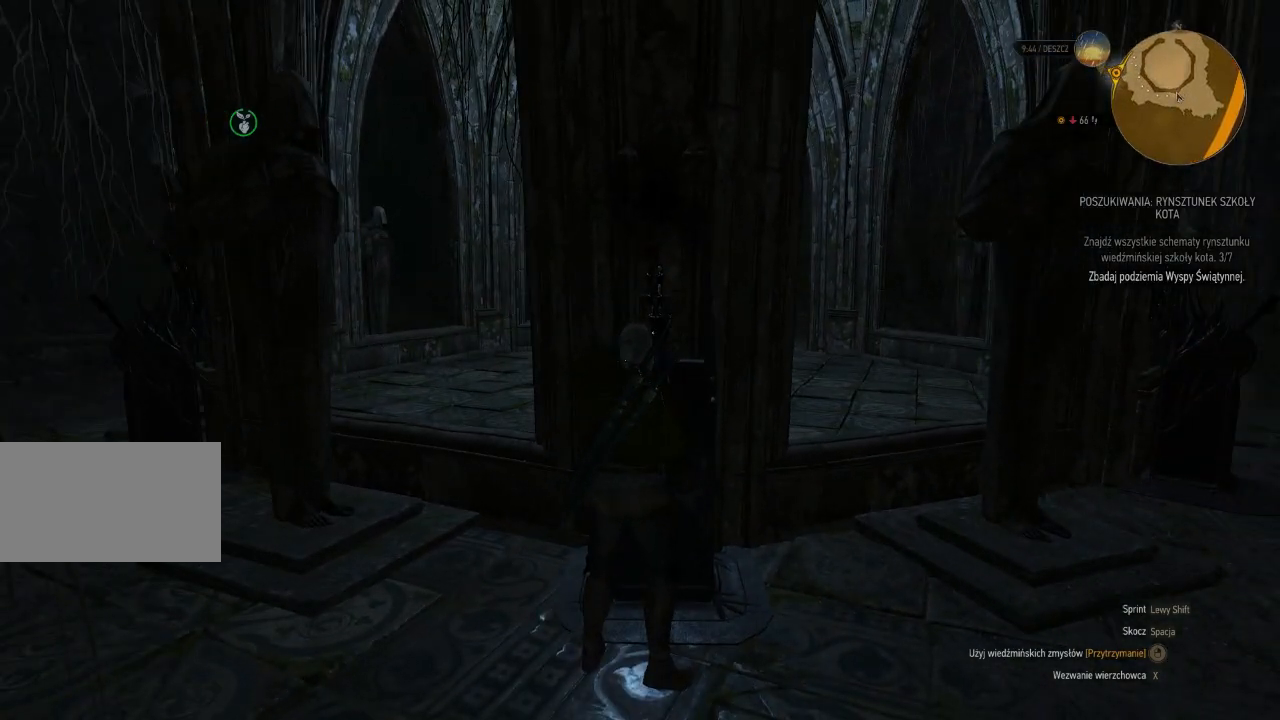
{"keys": [], "mouse": [], "events": []}
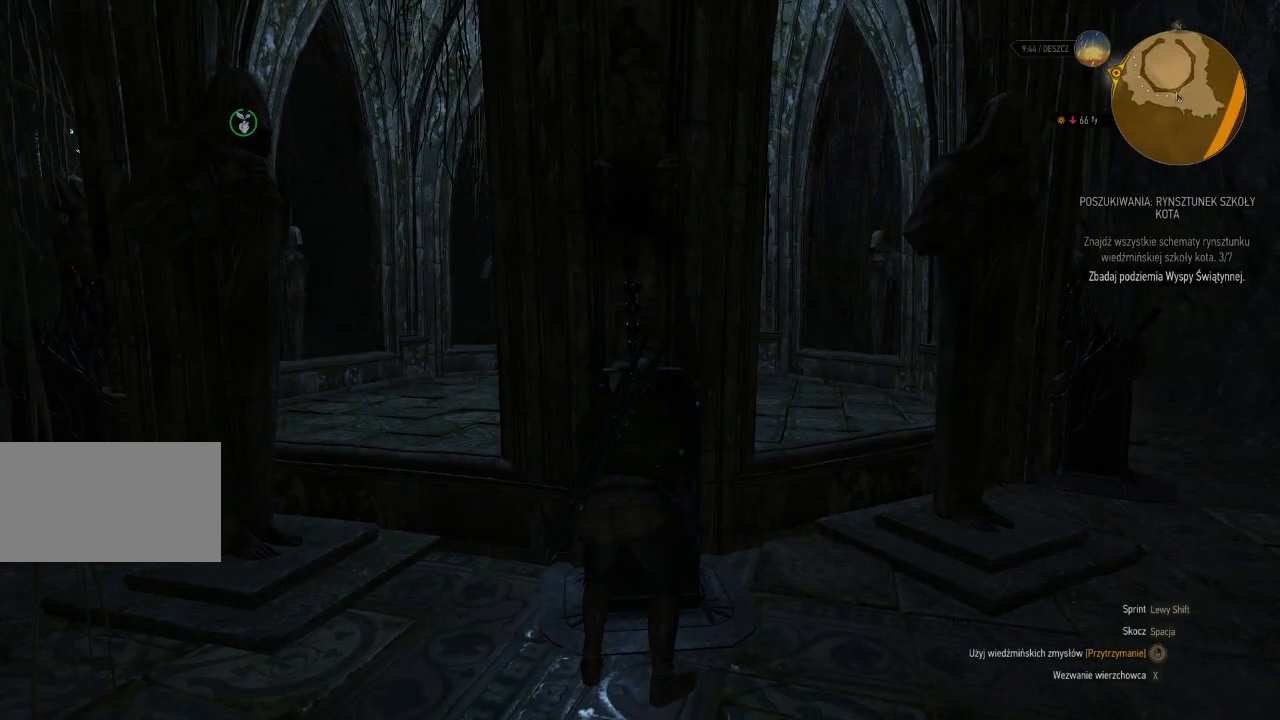
{"keys": [], "mouse": [], "events": []}